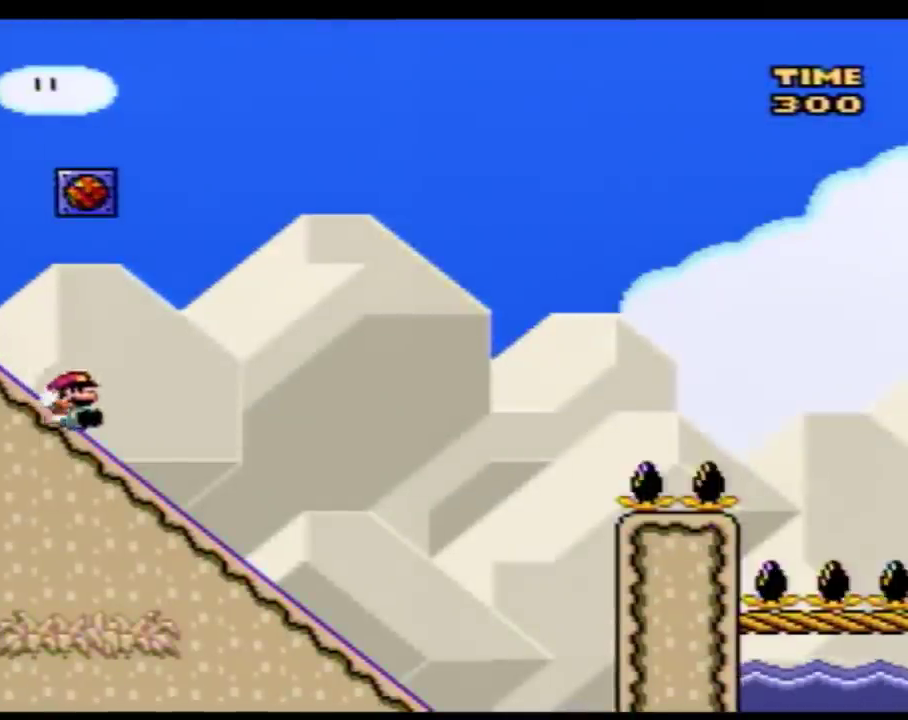
Gameplay with a controller (Nintendo layout); each line is a JSON object with the inputs held at the frame after it. "events" lists button and stick changes between this image and that frame as [ms after this image, input, new state], when the widget could be followed in between. Not read: B L3 R3.
{"buttons": [], "events": [[450, "DPAD_DOWN", "up"]]}
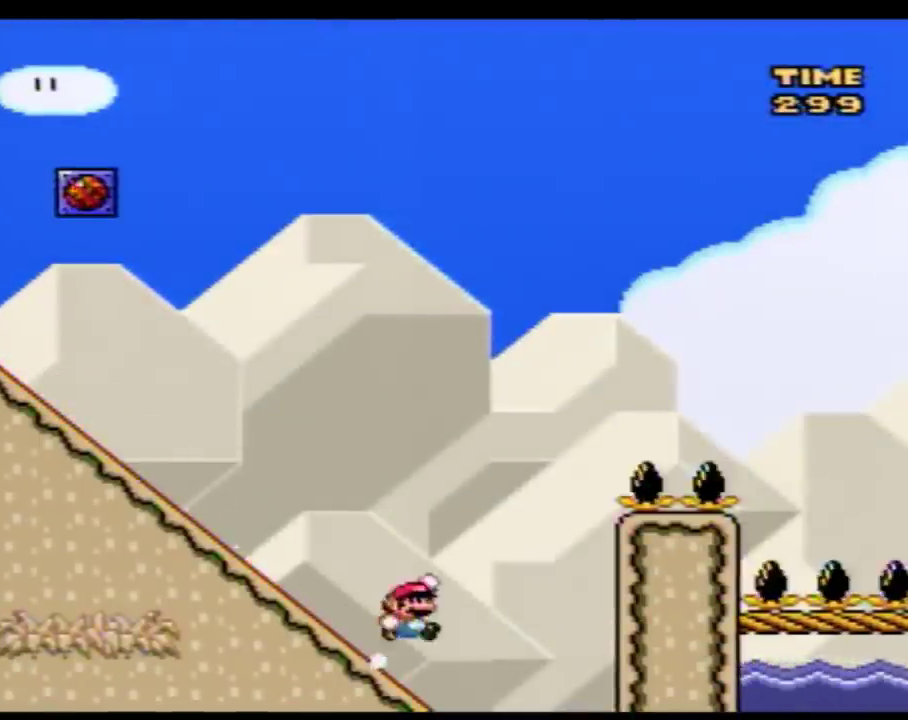
{"buttons": [], "events": []}
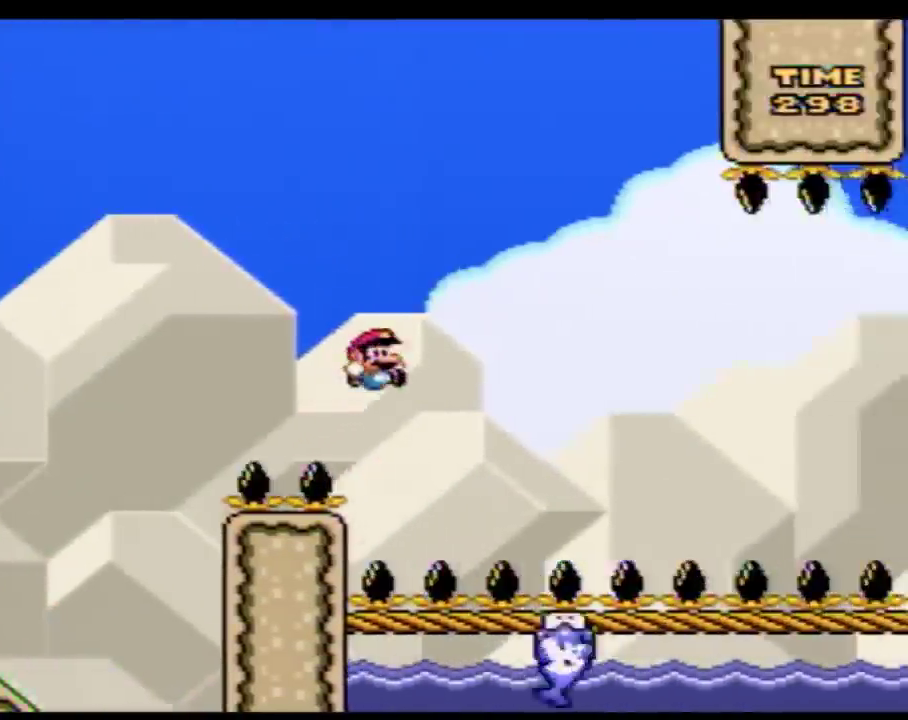
{"buttons": [], "events": []}
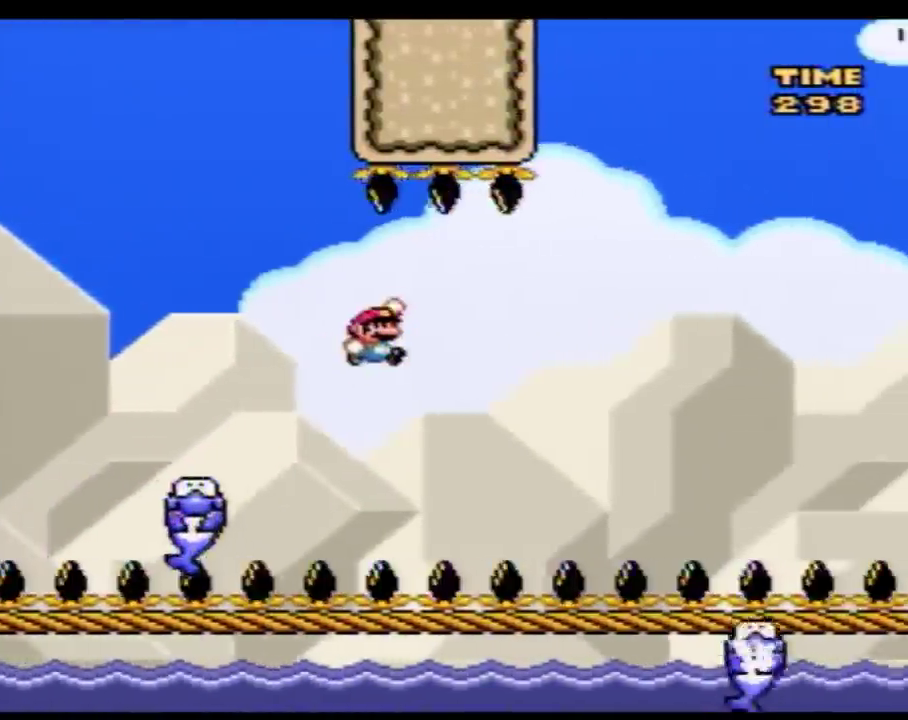
{"buttons": [], "events": []}
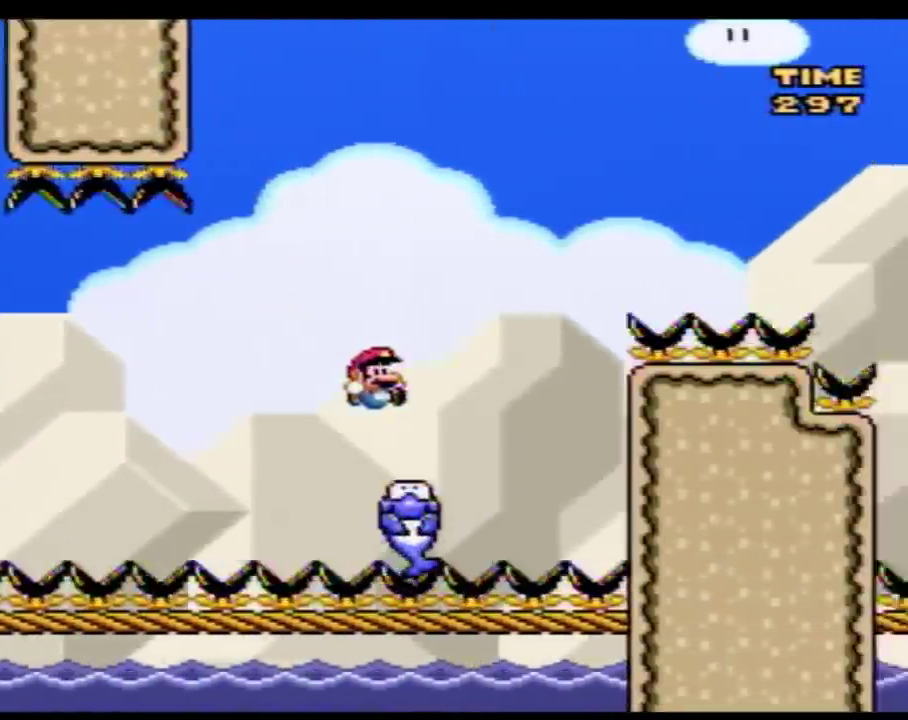
{"buttons": [], "events": []}
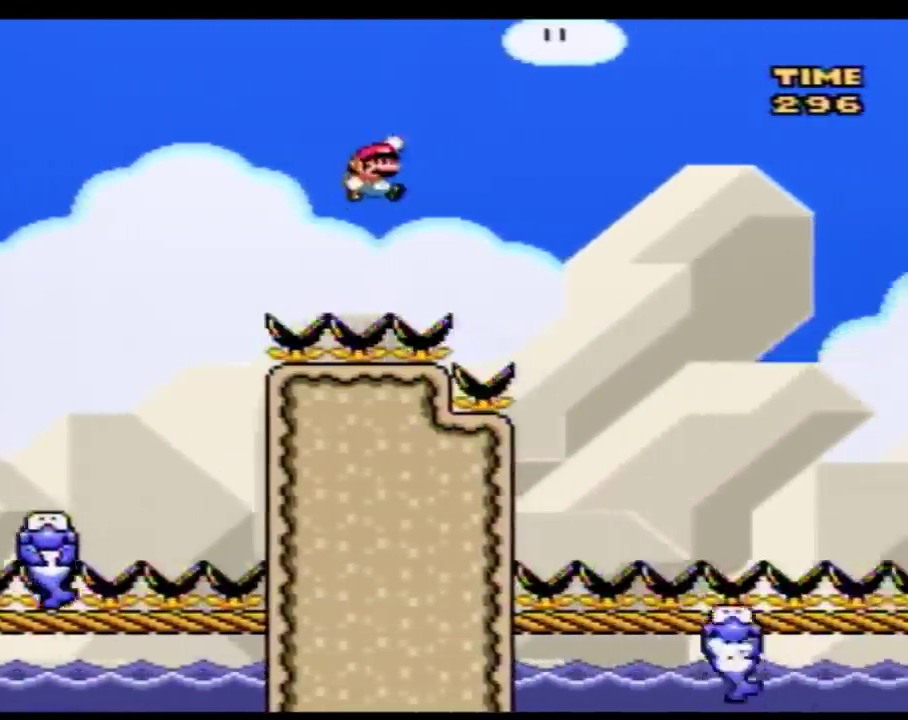
{"buttons": [], "events": []}
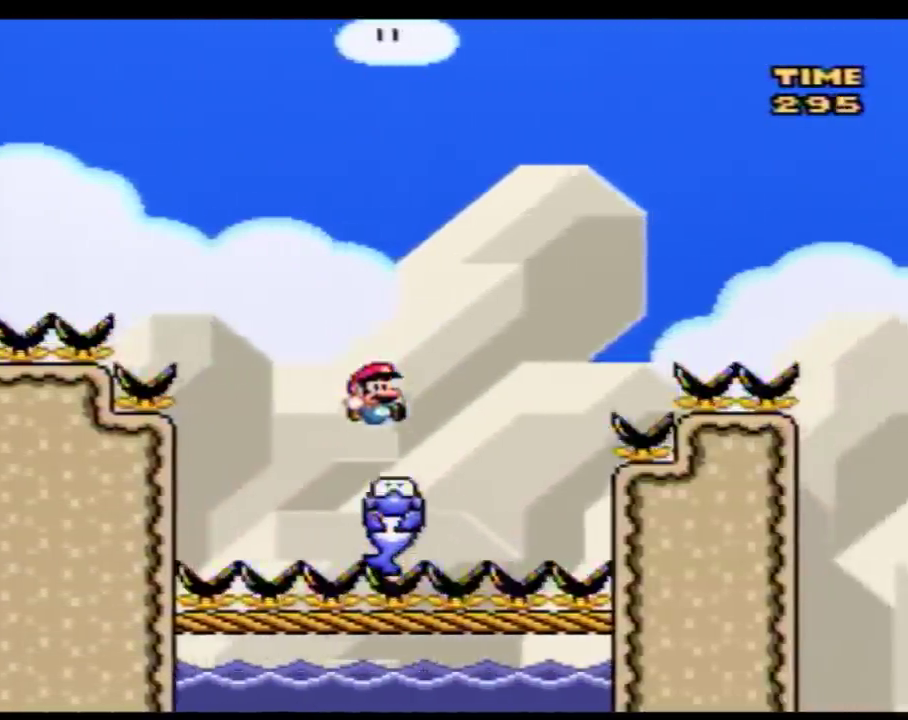
{"buttons": [], "events": [[17, "A", "down"], [483, "A", "up"]]}
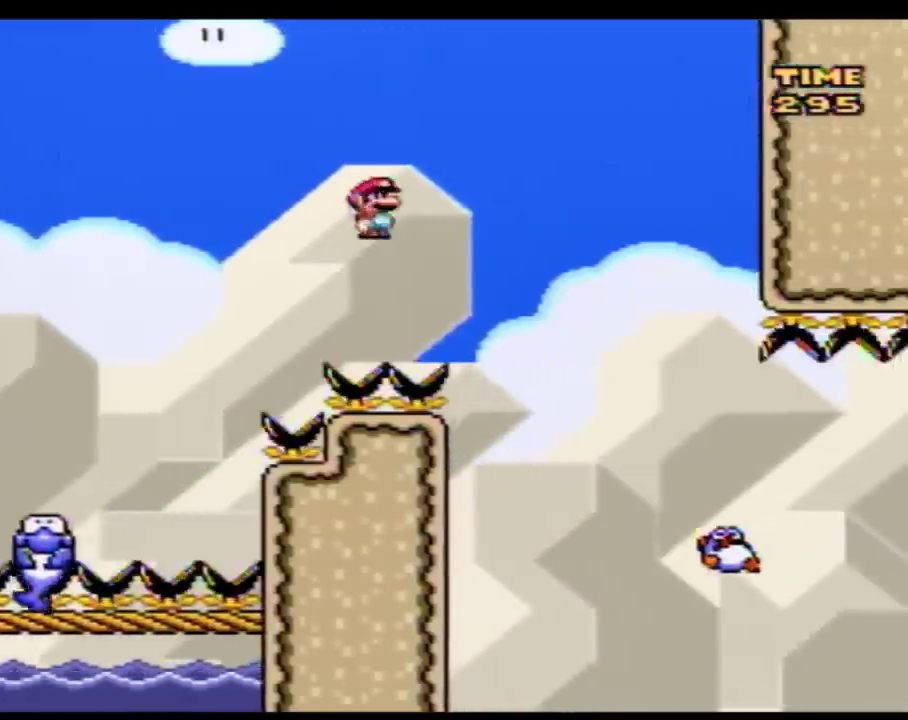
{"buttons": [], "events": []}
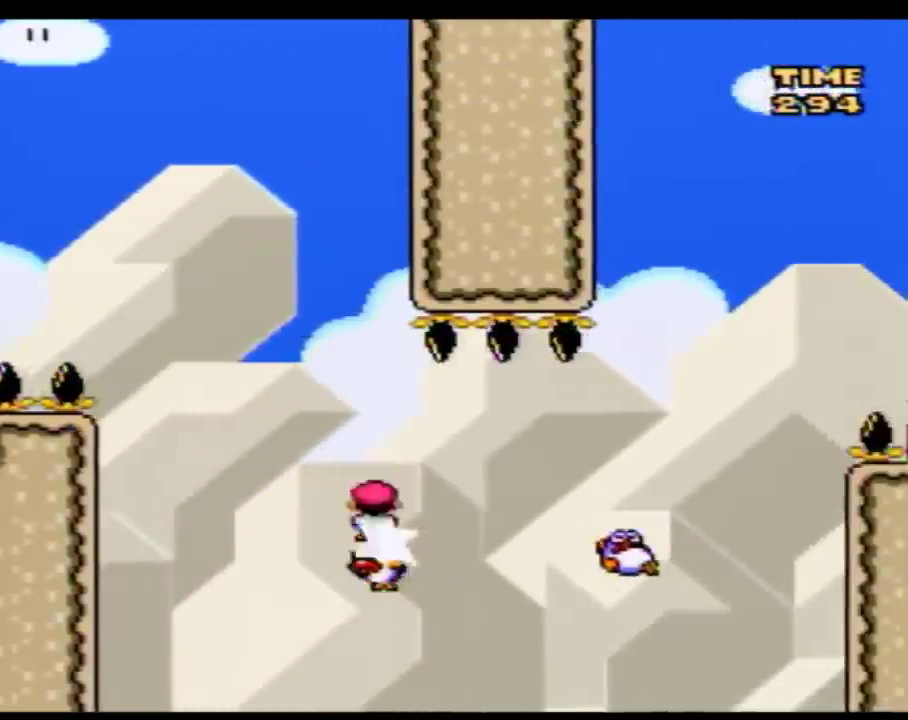
{"buttons": ["A"], "events": [[167, "A", "down"]]}
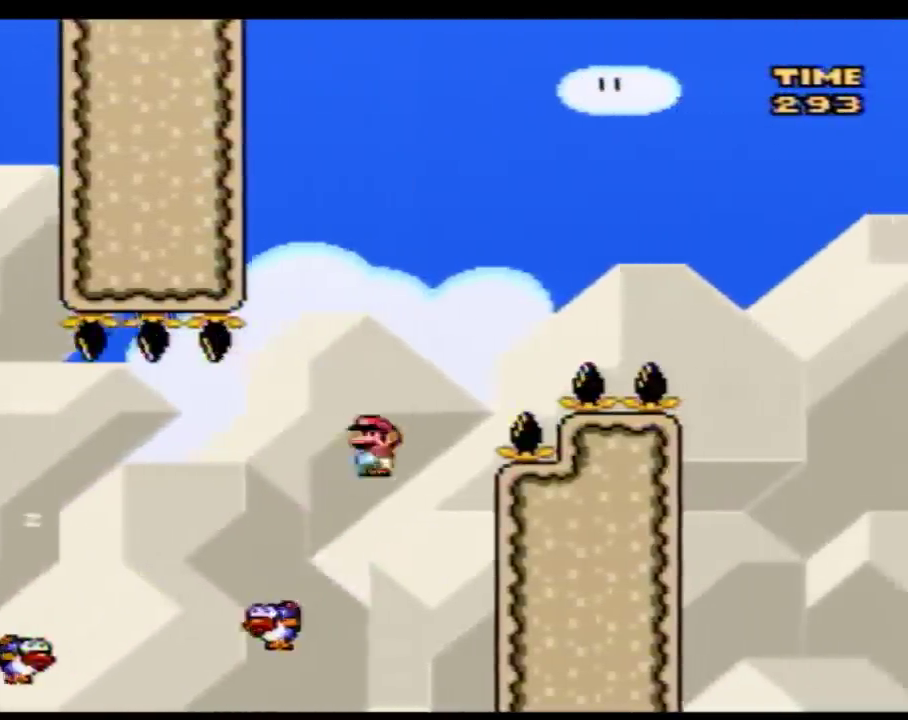
{"buttons": [], "events": [[417, "A", "up"]]}
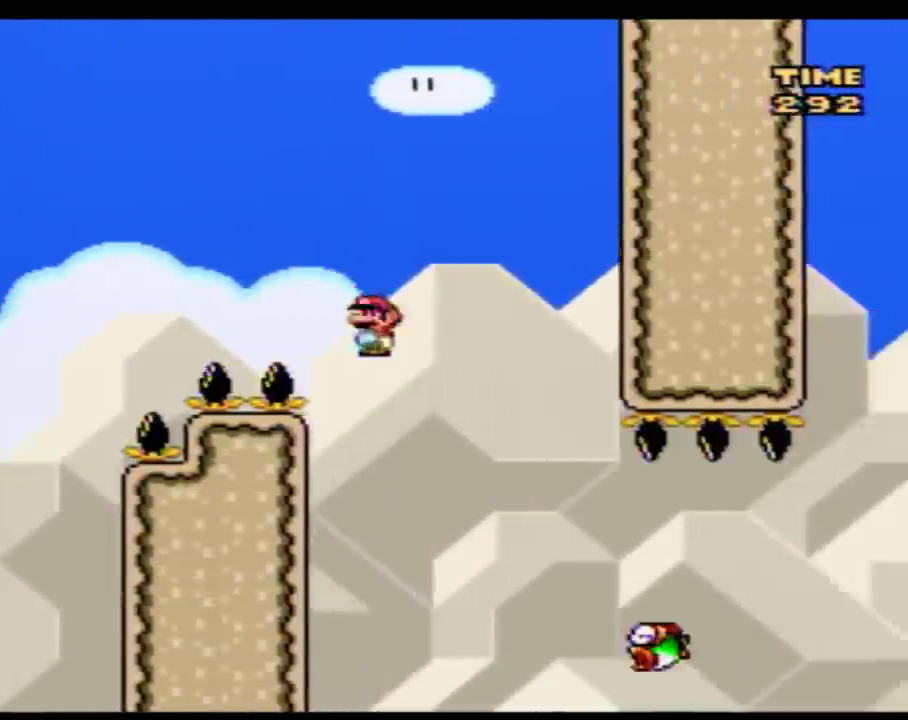
{"buttons": [], "events": []}
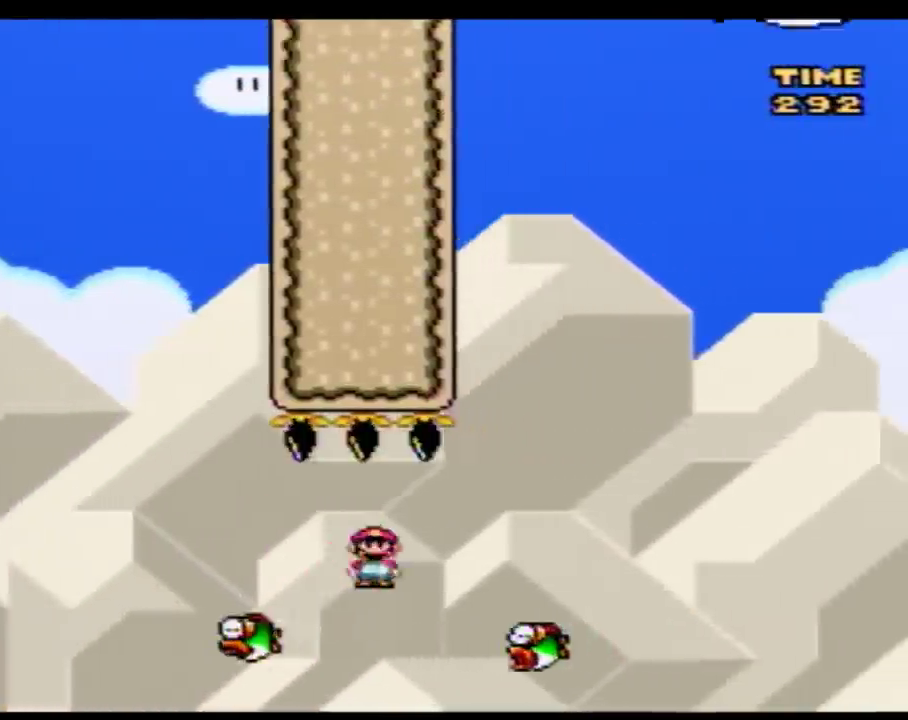
{"buttons": ["A", "DPAD_RIGHT"], "events": [[17, "A", "down"], [283, "DPAD_LEFT", "down"], [417, "DPAD_LEFT", "up"], [450, "DPAD_RIGHT", "down"]]}
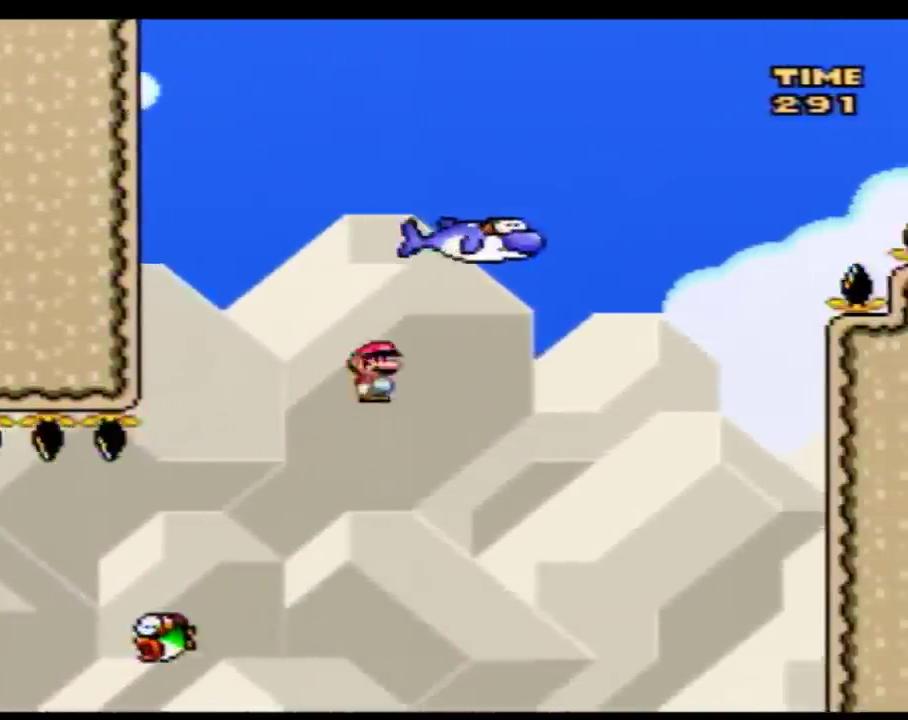
{"buttons": ["Y"], "events": [[200, "A", "up"], [233, "DPAD_LEFT", "down"], [233, "DPAD_RIGHT", "up"], [250, "Y", "down"], [283, "DPAD_LEFT", "up"], [283, "DPAD_RIGHT", "down"], [483, "DPAD_RIGHT", "up"]]}
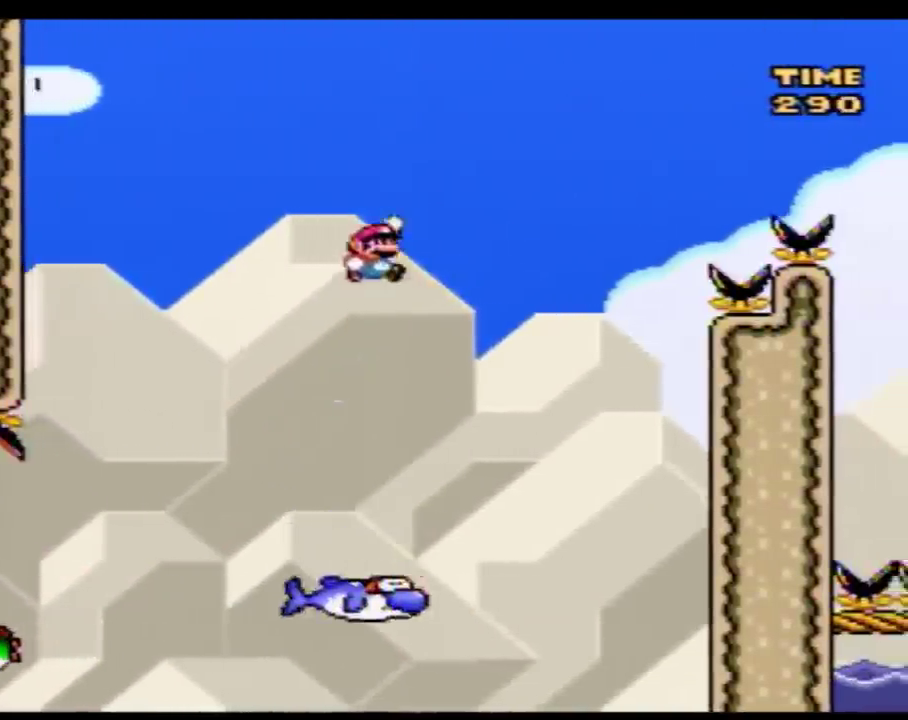
{"buttons": ["Y", "DPAD_RIGHT"], "events": [[33, "DPAD_RIGHT", "down"]]}
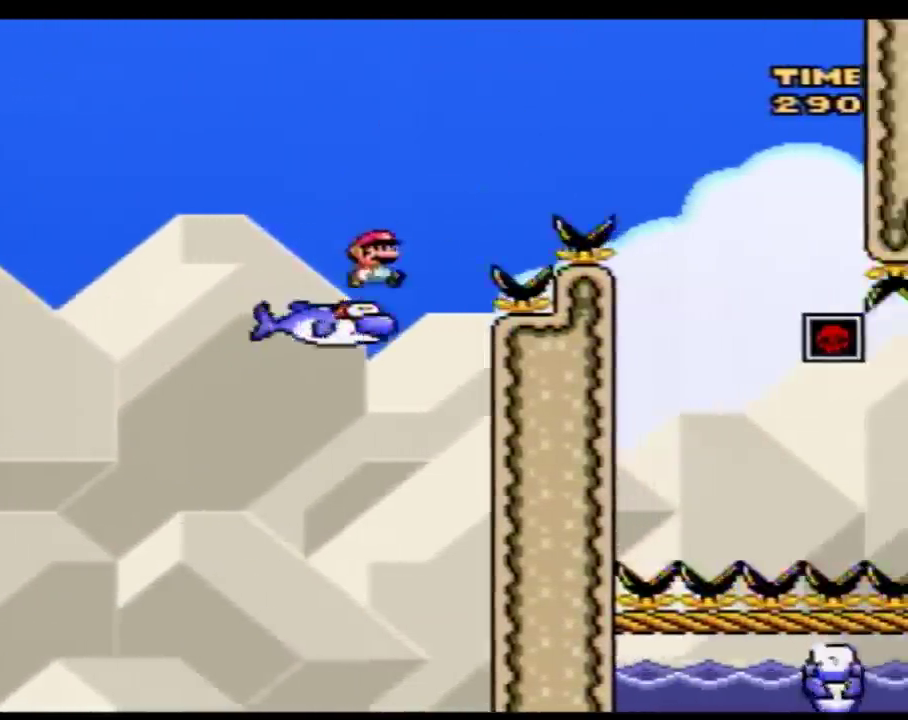
{"buttons": ["Y", "DPAD_RIGHT"], "events": []}
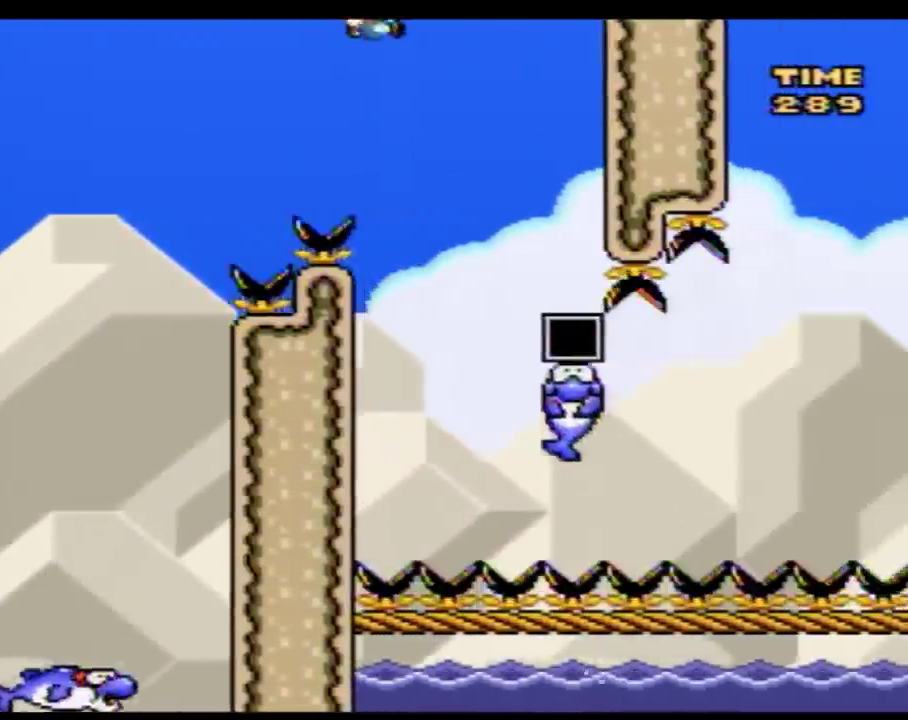
{"buttons": ["A", "Y", "DPAD_UP", "DPAD_LEFT"], "events": [[267, "DPAD_LEFT", "down"], [267, "DPAD_RIGHT", "up"], [383, "A", "down"], [483, "DPAD_UP", "down"]]}
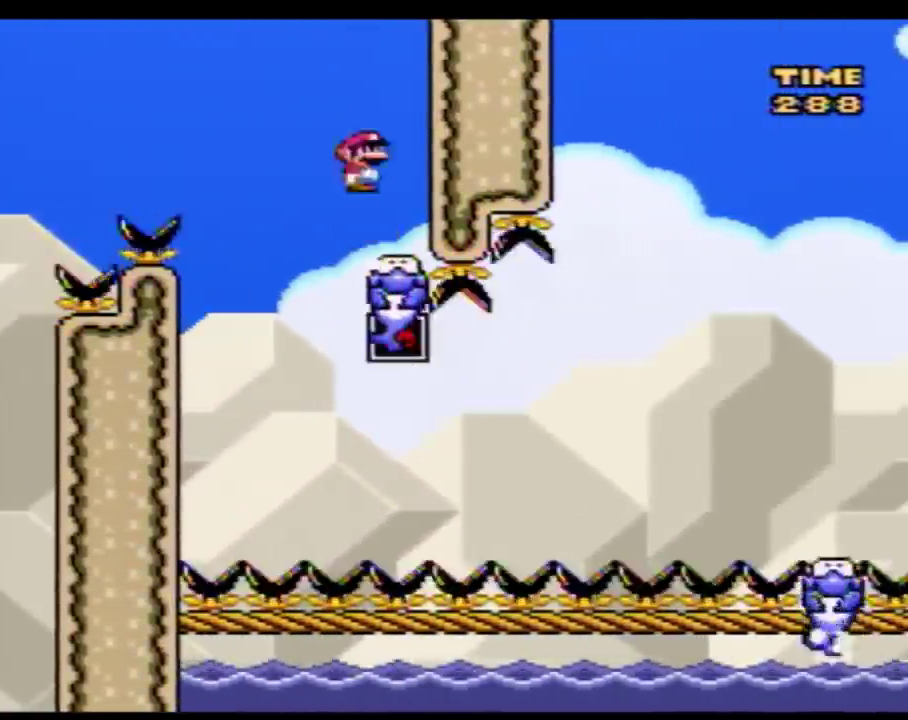
{"buttons": ["A", "Y", "DPAD_RIGHT"], "events": [[133, "DPAD_UP", "up"], [200, "DPAD_LEFT", "up"], [233, "A", "up"], [267, "DPAD_RIGHT", "down"], [417, "A", "down"], [417, "DPAD_RIGHT", "up"], [483, "DPAD_RIGHT", "down"]]}
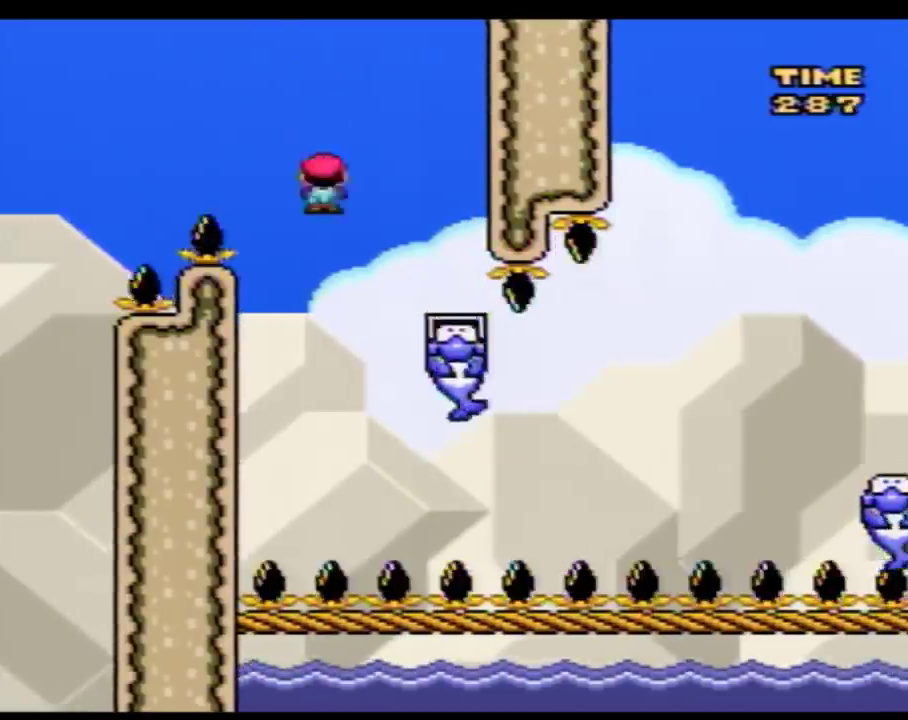
{"buttons": ["Y", "DPAD_RIGHT"], "events": [[267, "A", "up"]]}
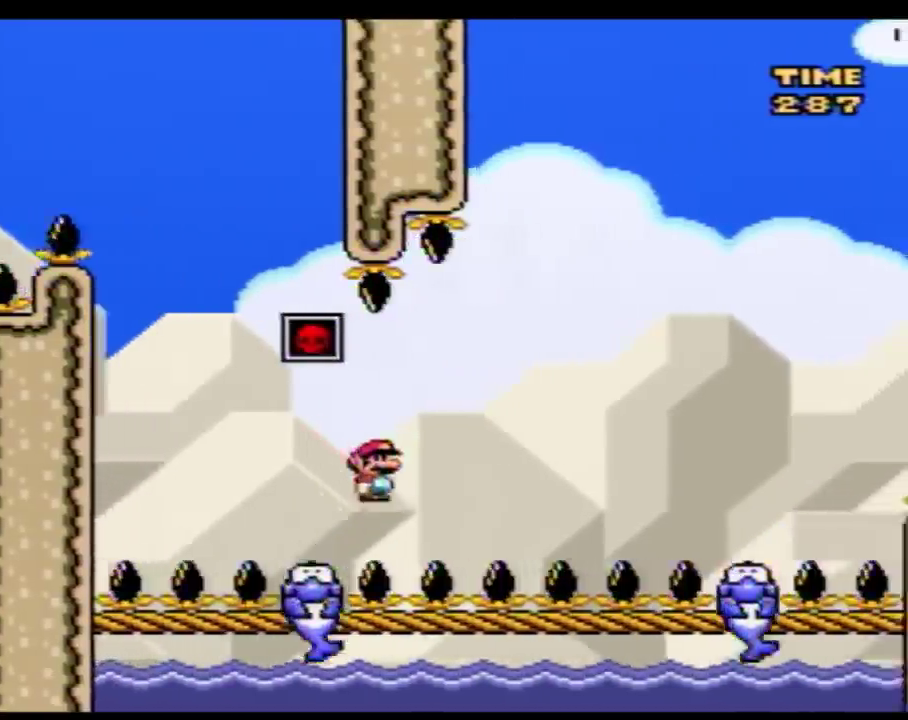
{"buttons": ["Y", "DPAD_RIGHT"], "events": []}
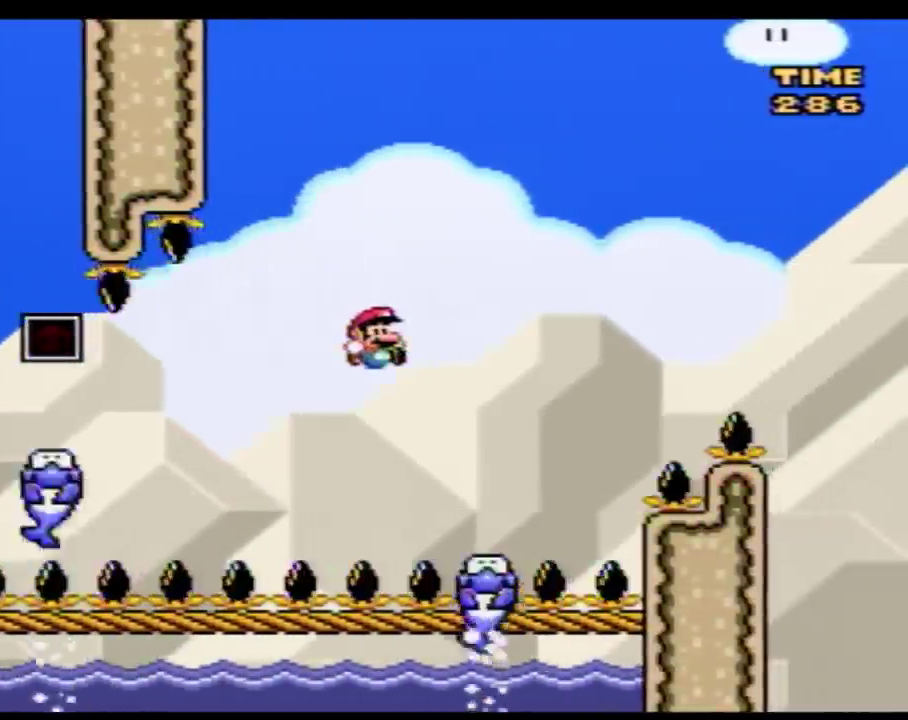
{"buttons": ["Y", "DPAD_RIGHT"], "events": [[67, "DPAD_RIGHT", "up"], [100, "DPAD_LEFT", "down"], [200, "DPAD_LEFT", "up"], [200, "DPAD_RIGHT", "down"]]}
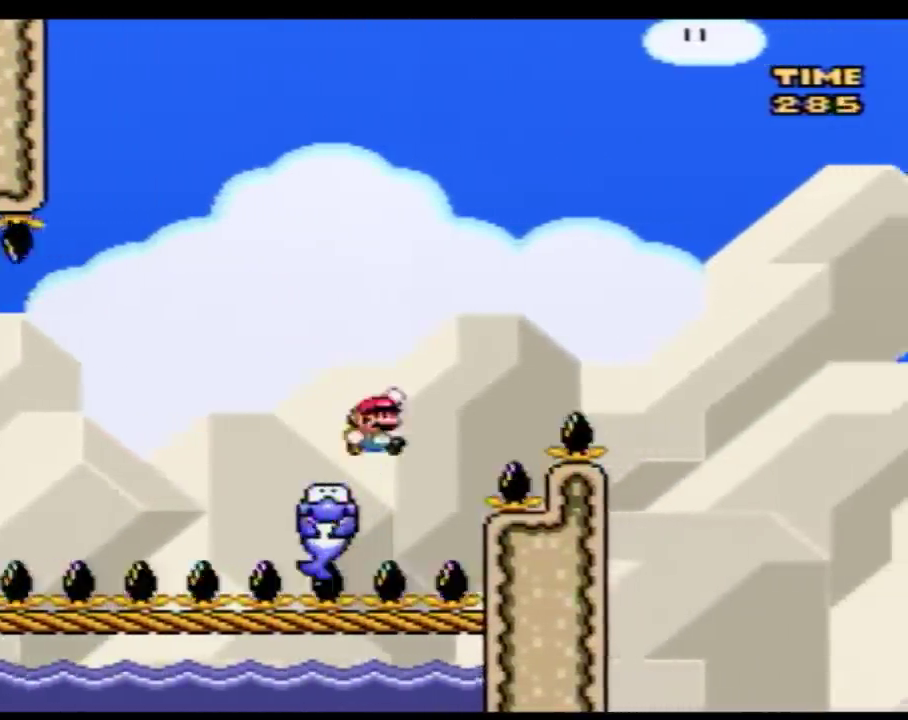
{"buttons": ["Y", "DPAD_RIGHT"], "events": []}
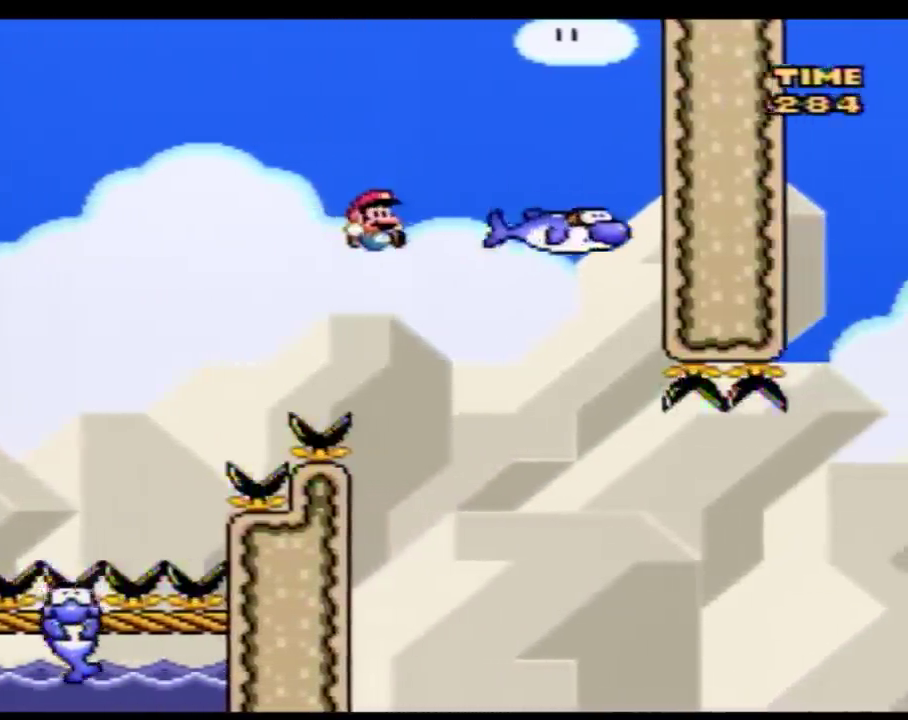
{"buttons": ["Y", "DPAD_RIGHT"], "events": [[133, "DPAD_LEFT", "down"], [133, "DPAD_RIGHT", "up"], [283, "DPAD_LEFT", "up"], [283, "DPAD_RIGHT", "down"]]}
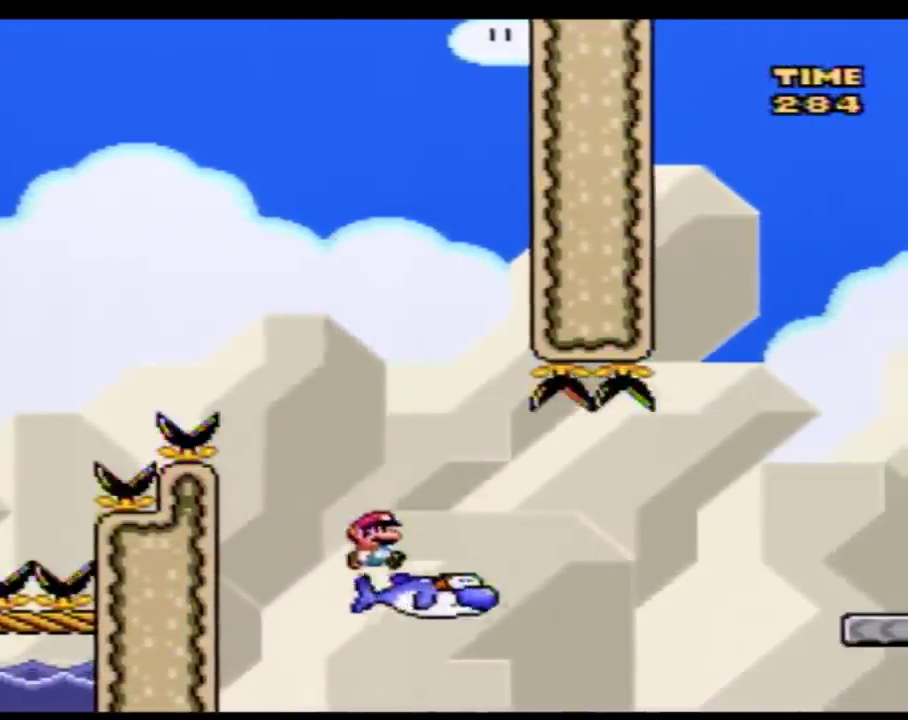
{"buttons": ["Y", "DPAD_RIGHT"], "events": []}
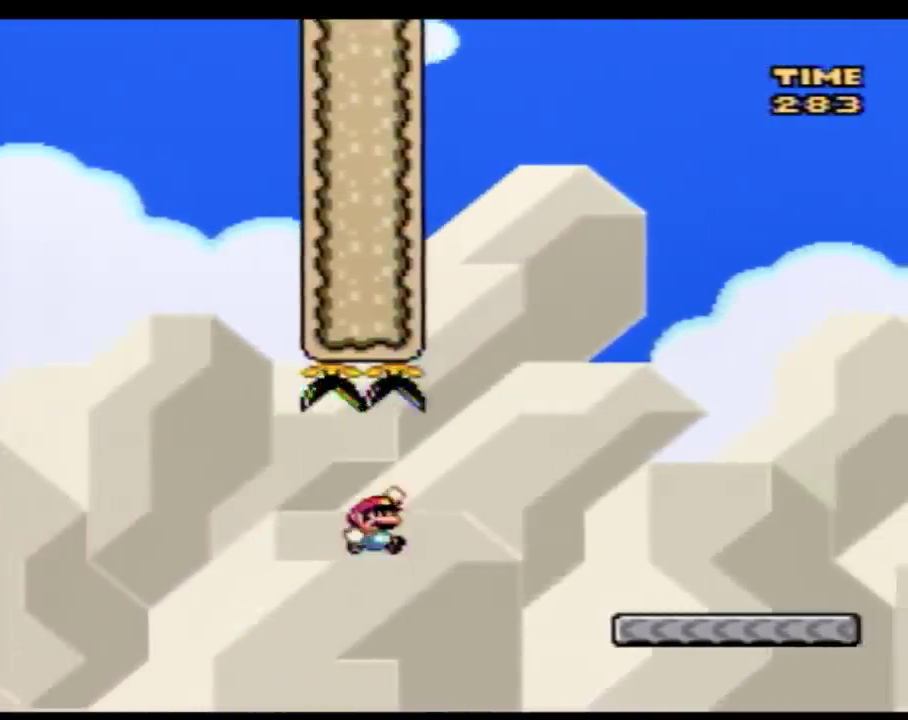
{"buttons": ["Y", "DPAD_RIGHT"], "events": []}
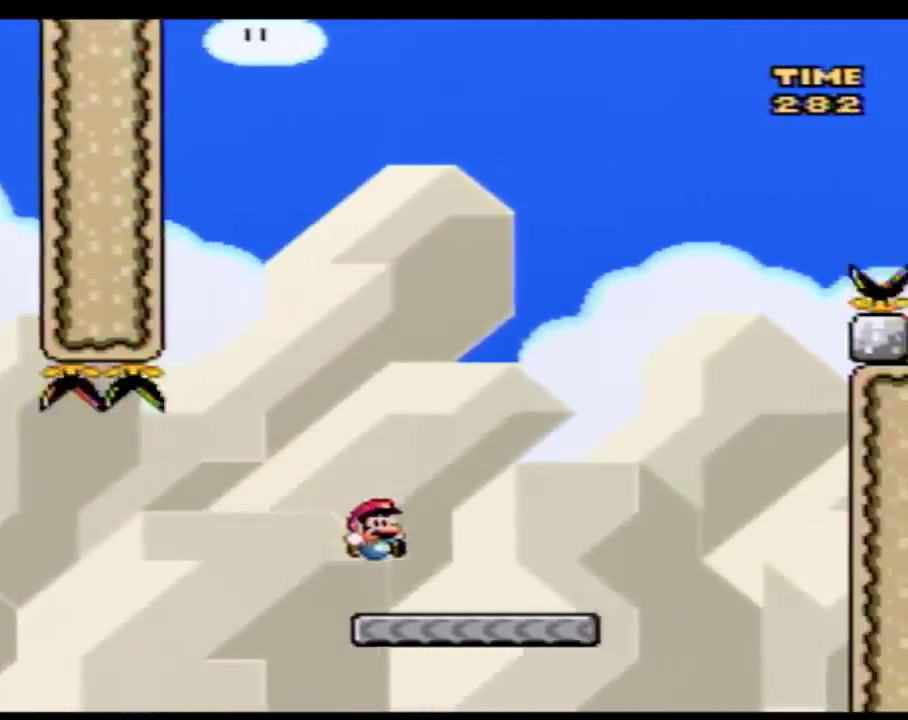
{"buttons": ["Y", "DPAD_LEFT"], "events": [[450, "DPAD_RIGHT", "up"], [483, "DPAD_LEFT", "down"]]}
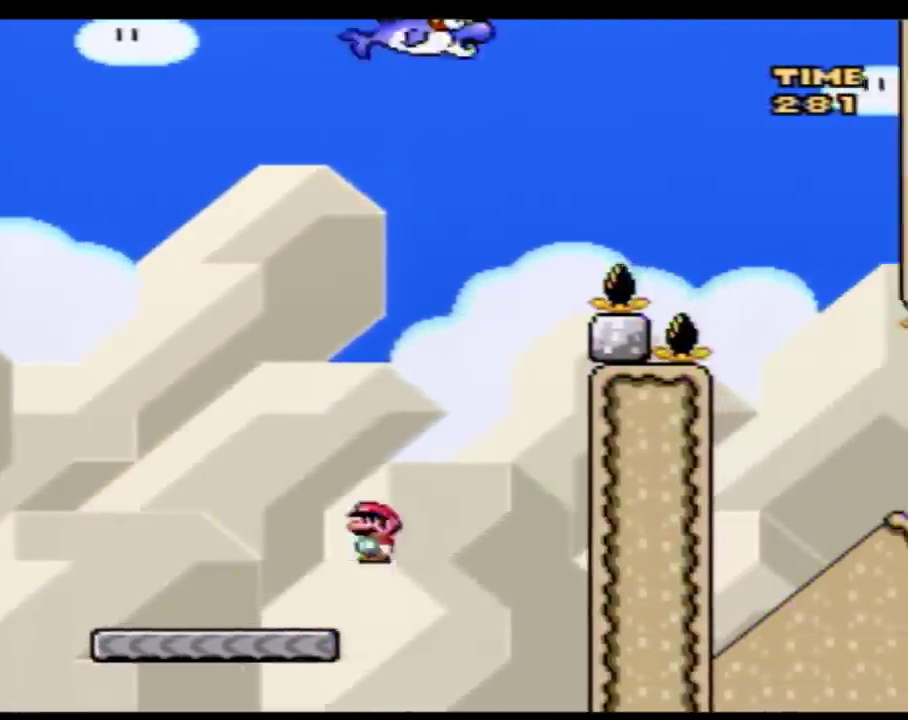
{"buttons": ["Y", "DPAD_RIGHT"], "events": [[133, "DPAD_LEFT", "up"], [167, "DPAD_RIGHT", "down"], [233, "DPAD_RIGHT", "up"], [383, "DPAD_RIGHT", "down"]]}
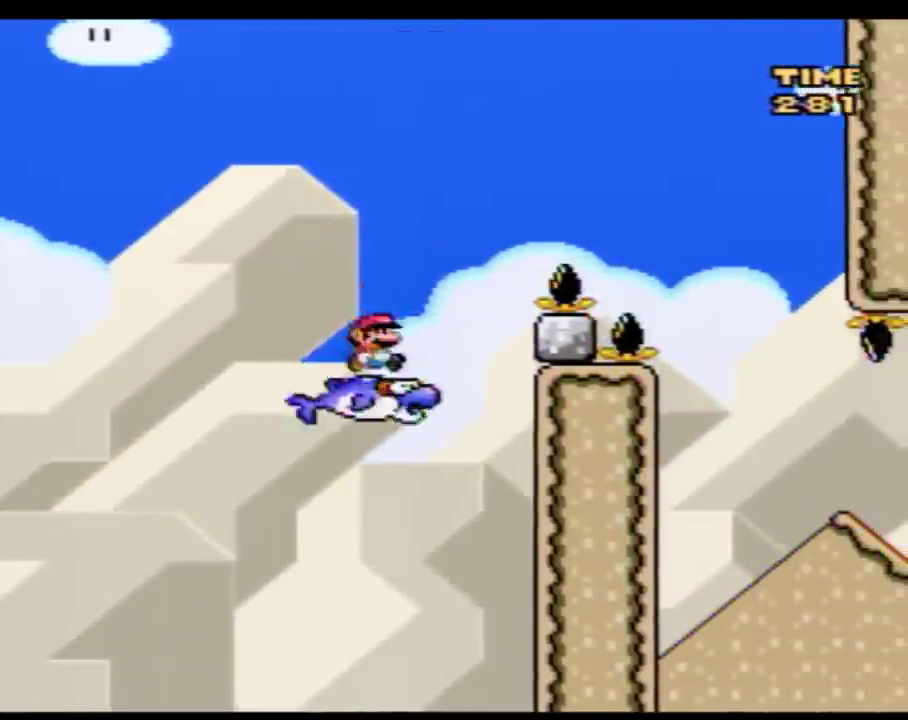
{"buttons": ["Y", "DPAD_RIGHT"], "events": []}